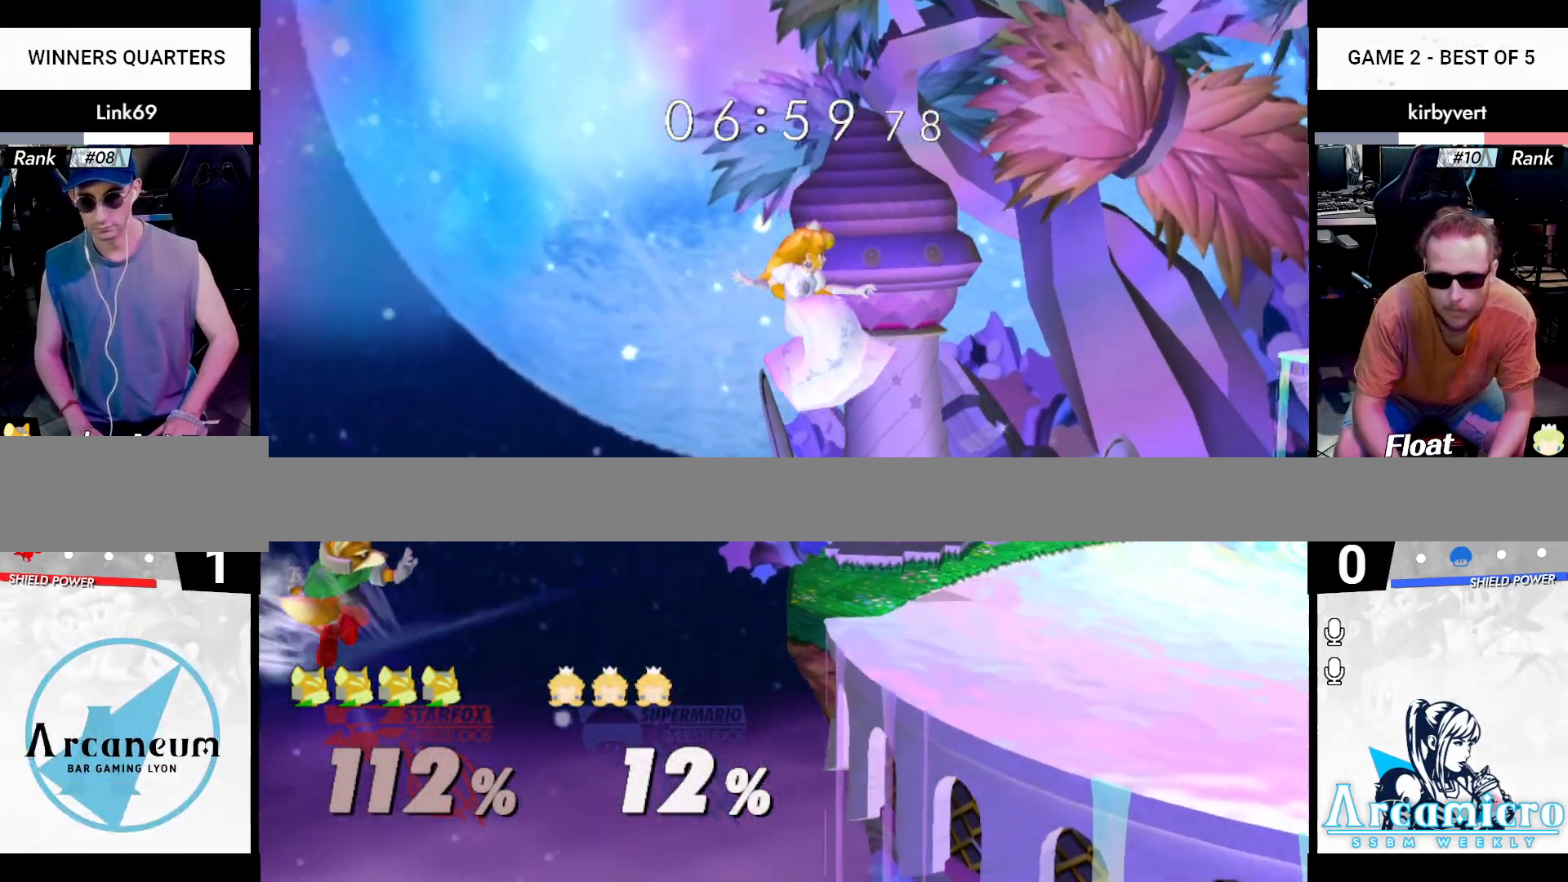
Gameplay with a controller (Nintendo layout); each line is a JSON object with the inputs held at the frame after it. "events" lists button and stick changes between this image and that frame as [ms after this image, input, new state], when the widget could be followed in between. Not read: L3 R3 Y.
{"buttons": ["B"], "left_stick": "up", "right_stick": "center", "events": [[50, "B", "down"], [200, "X", "up"], [500, "left_stick", "up"]]}
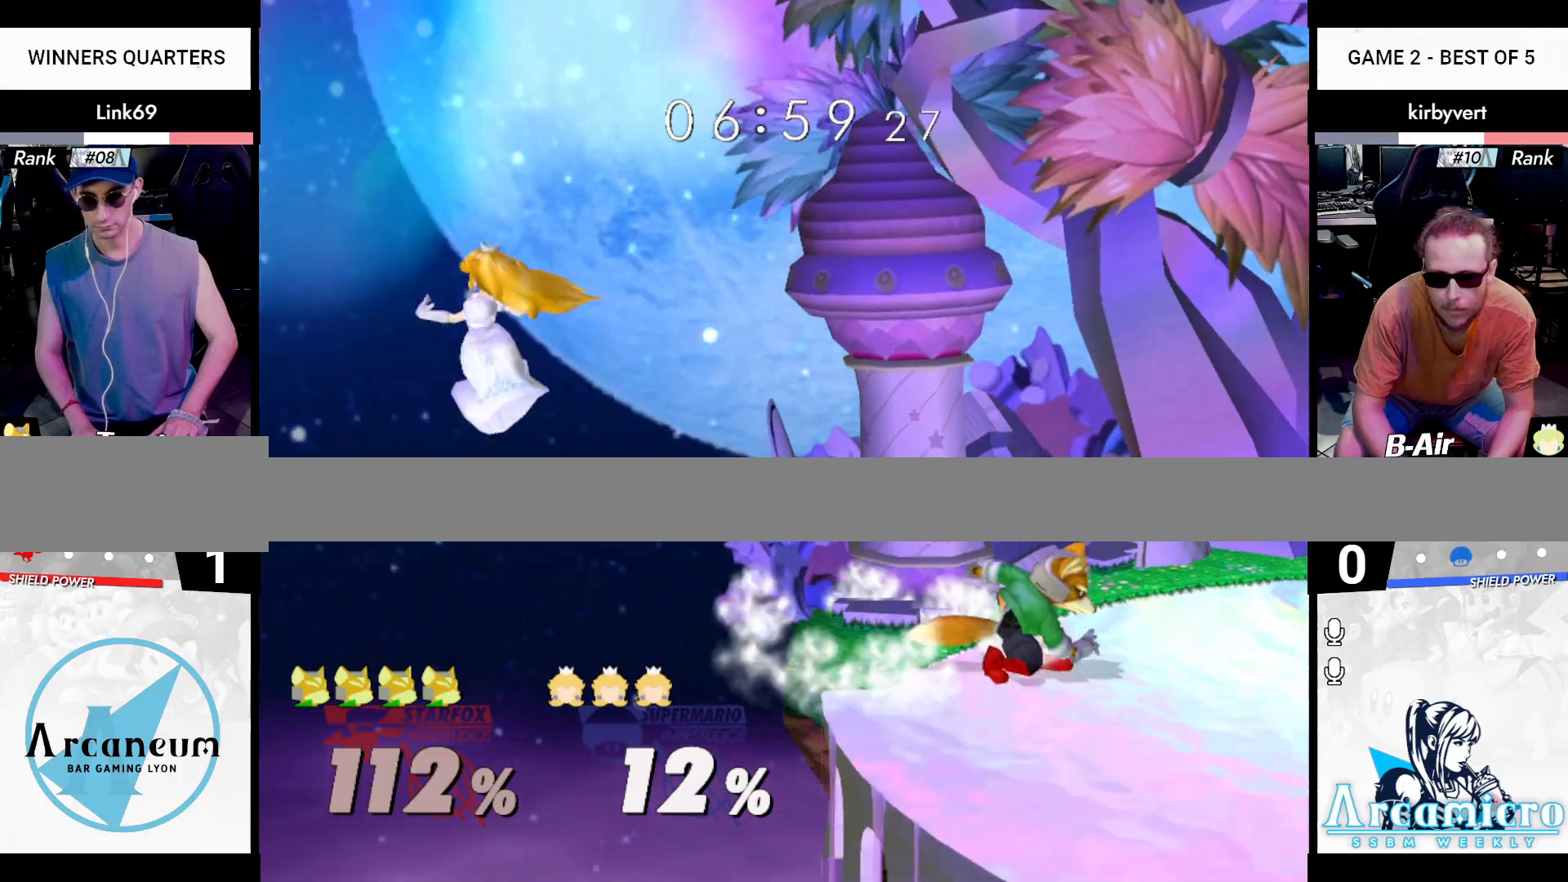
{"buttons": ["X"], "left_stick": "center", "right_stick": "center", "events": [[217, "B", "up"], [234, "left_stick", "center"], [501, "X", "down"]]}
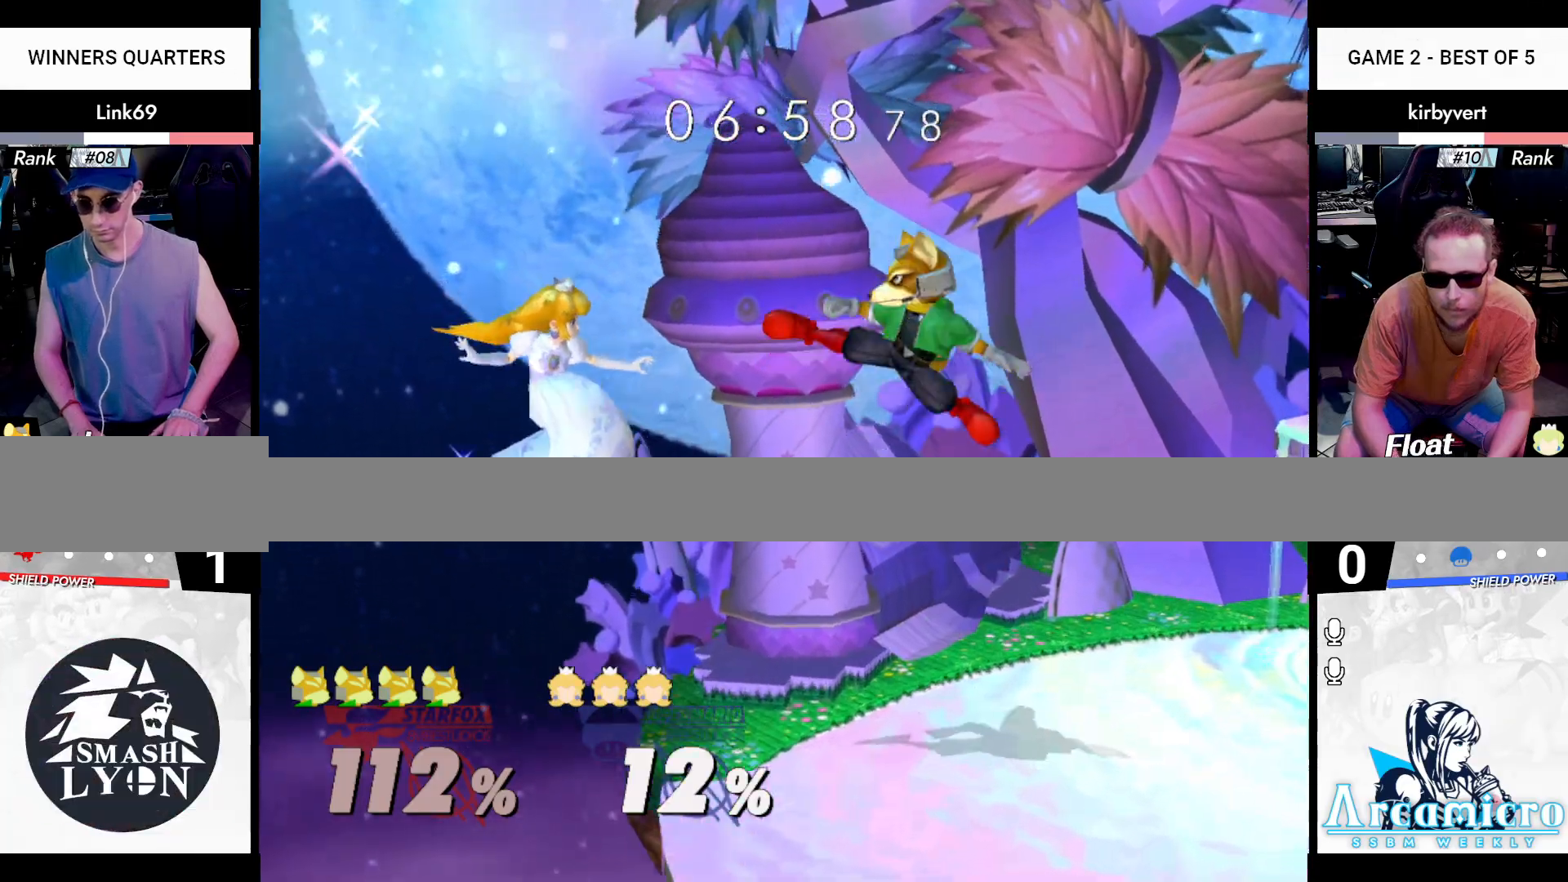
{"buttons": [], "left_stick": "down", "right_stick": "left", "events": [[33, "right_stick", "left"], [50, "left_stick", "left"], [83, "X", "up"], [133, "left_stick", "right"], [383, "left_stick", "down"]]}
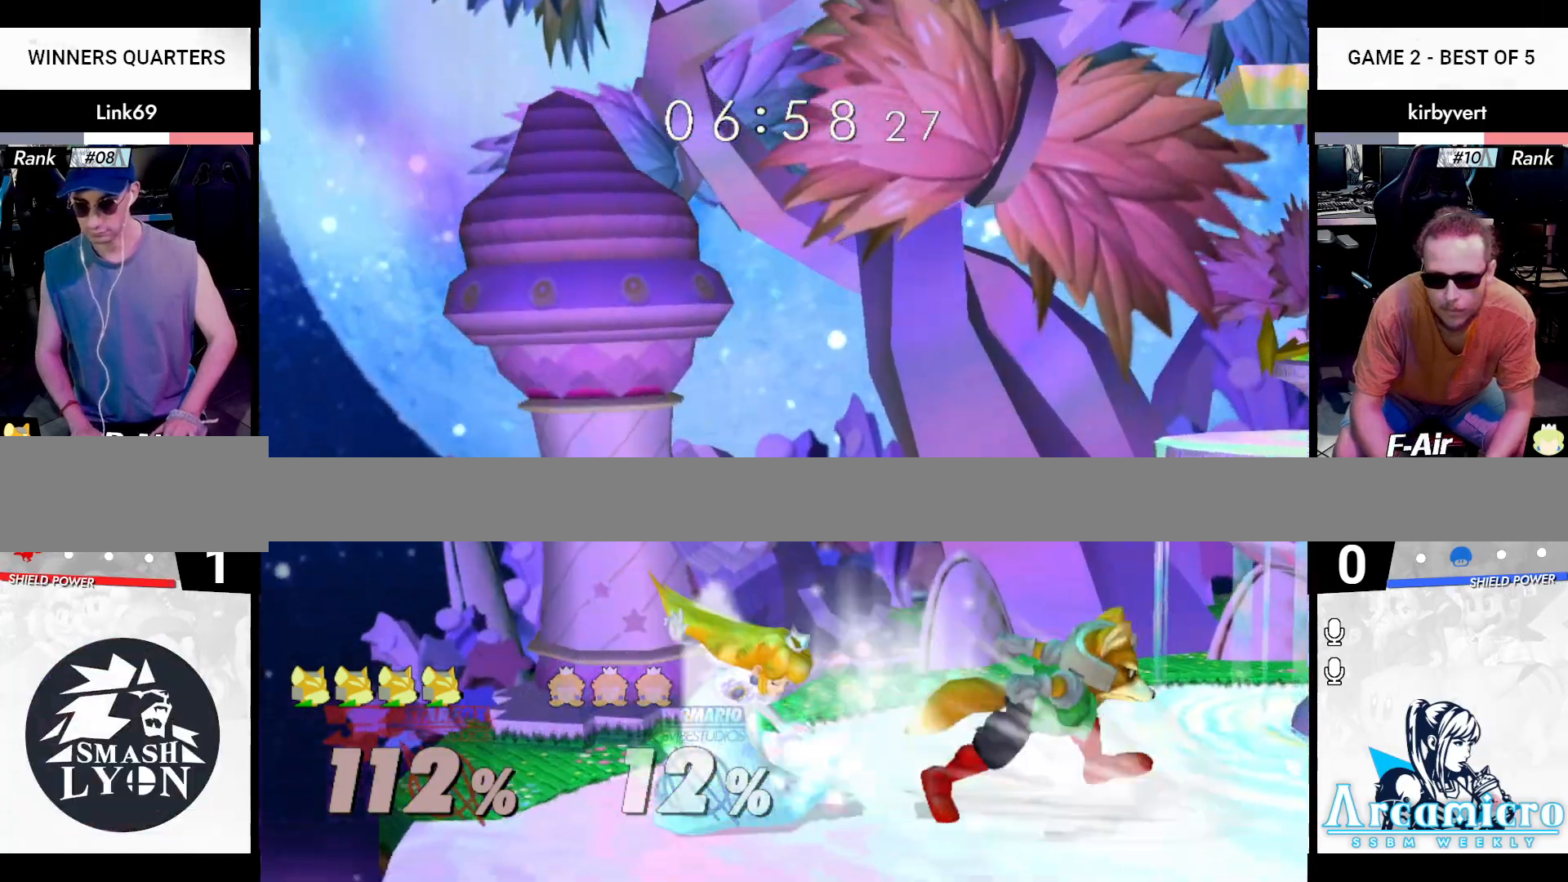
{"buttons": ["B"], "left_stick": "down", "right_stick": "center", "events": [[83, "right_stick", "center"], [100, "left_stick", "right"], [267, "left_stick", "left"], [317, "X", "down"], [400, "B", "down"], [417, "X", "up"], [434, "left_stick", "down"]]}
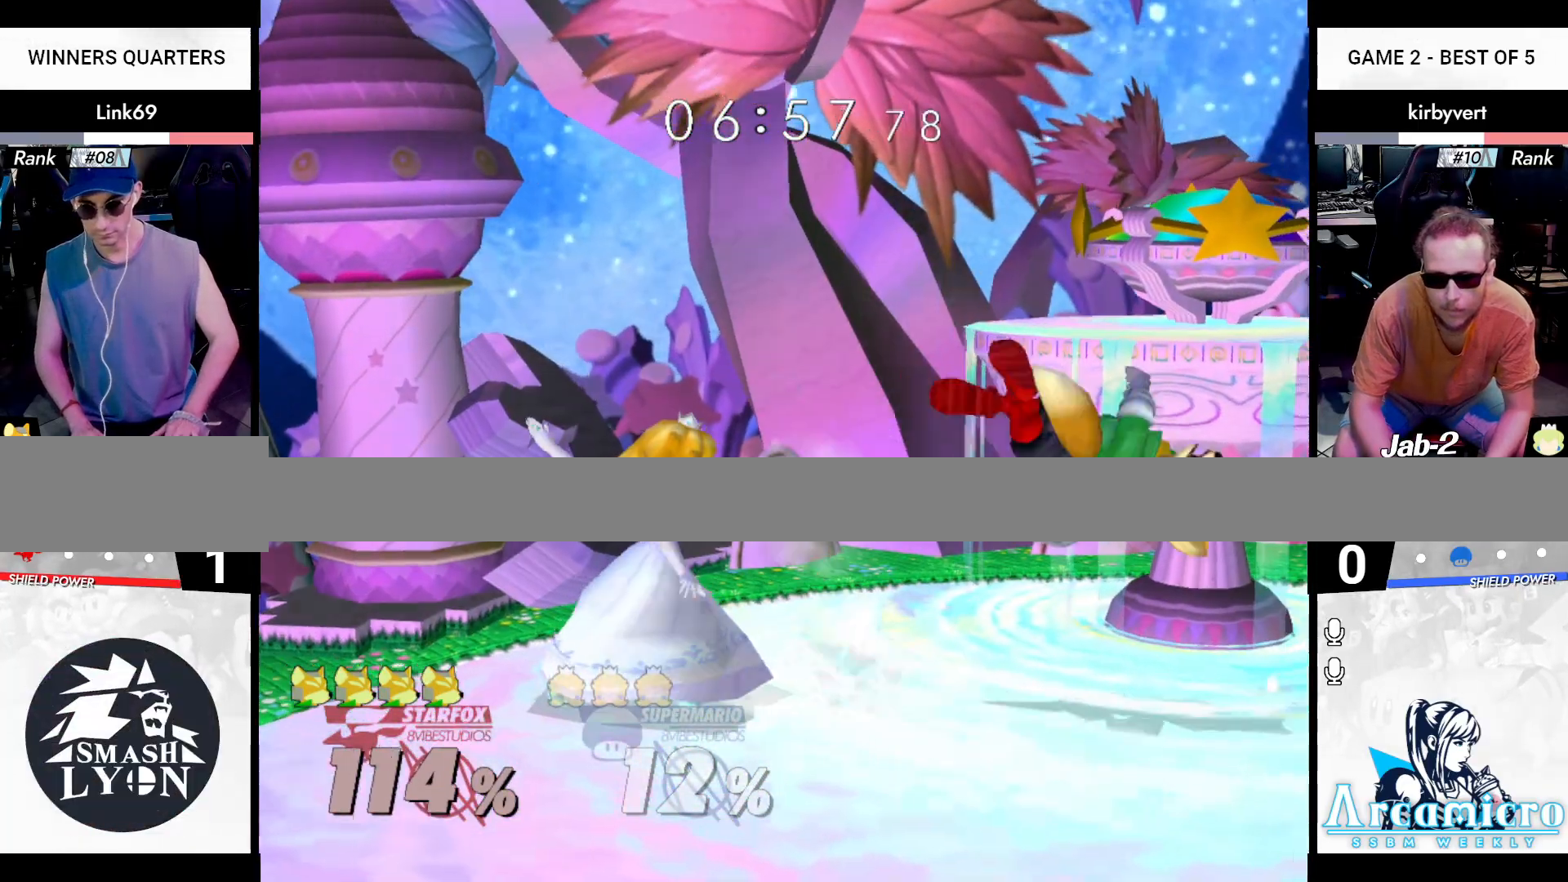
{"buttons": [], "left_stick": "center", "right_stick": "center", "events": [[83, "X", "down"], [116, "B", "up"], [133, "left_stick", "right"], [367, "X", "up"], [367, "left_stick", "center"]]}
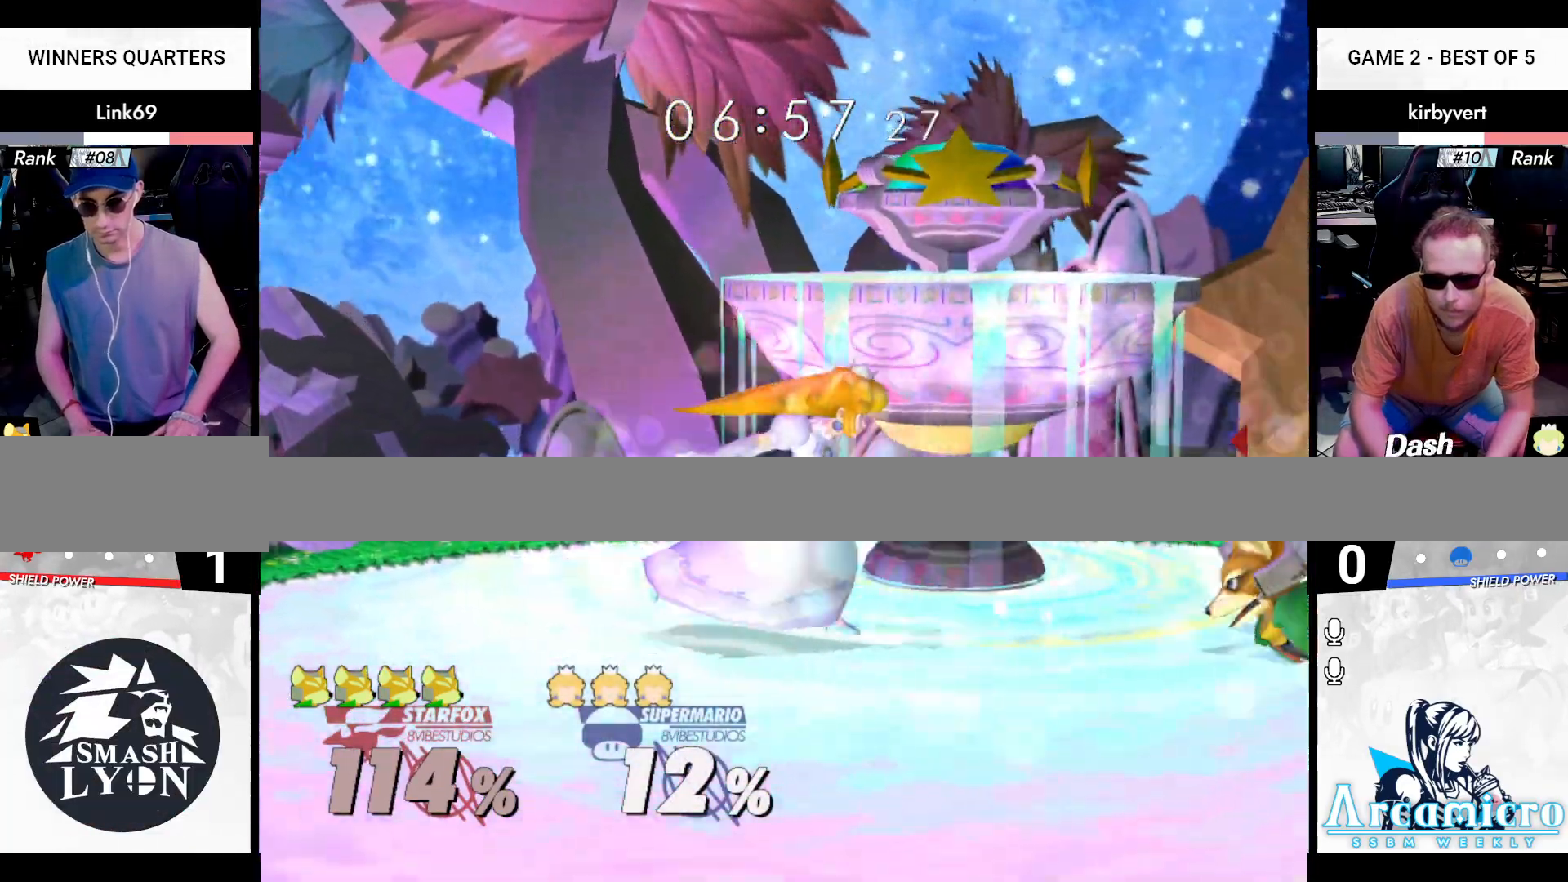
{"buttons": [], "left_stick": "up", "right_stick": "up", "events": [[33, "left_stick", "right"], [317, "left_stick", "up"], [384, "right_stick", "up"]]}
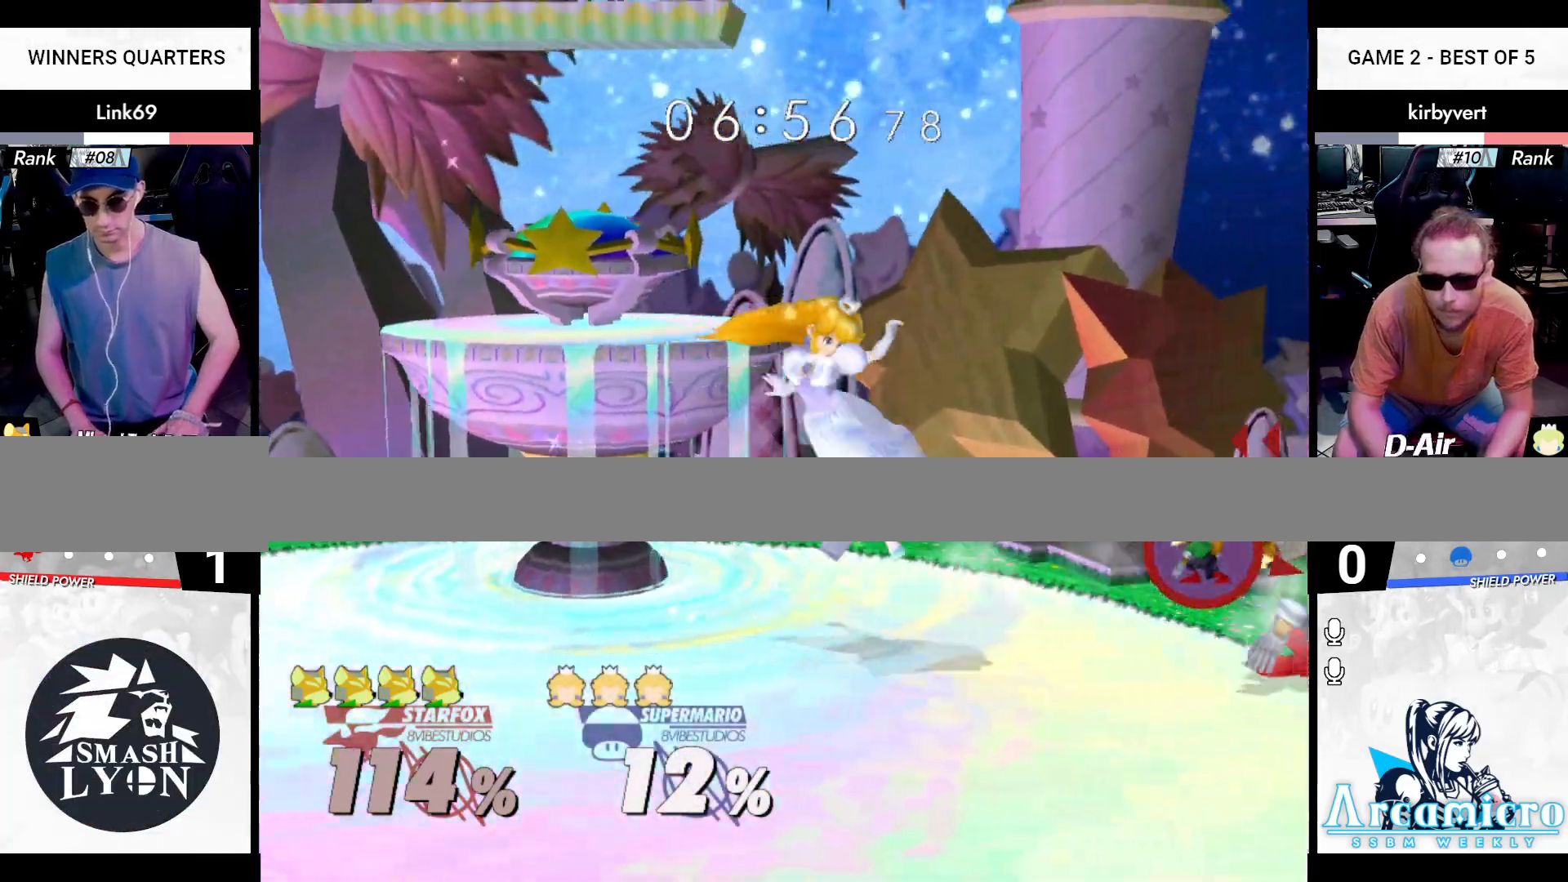
{"buttons": ["L1"], "left_stick": "left", "right_stick": "center", "events": [[83, "L1", "down"], [83, "right_stick", "center"], [133, "left_stick", "left"]]}
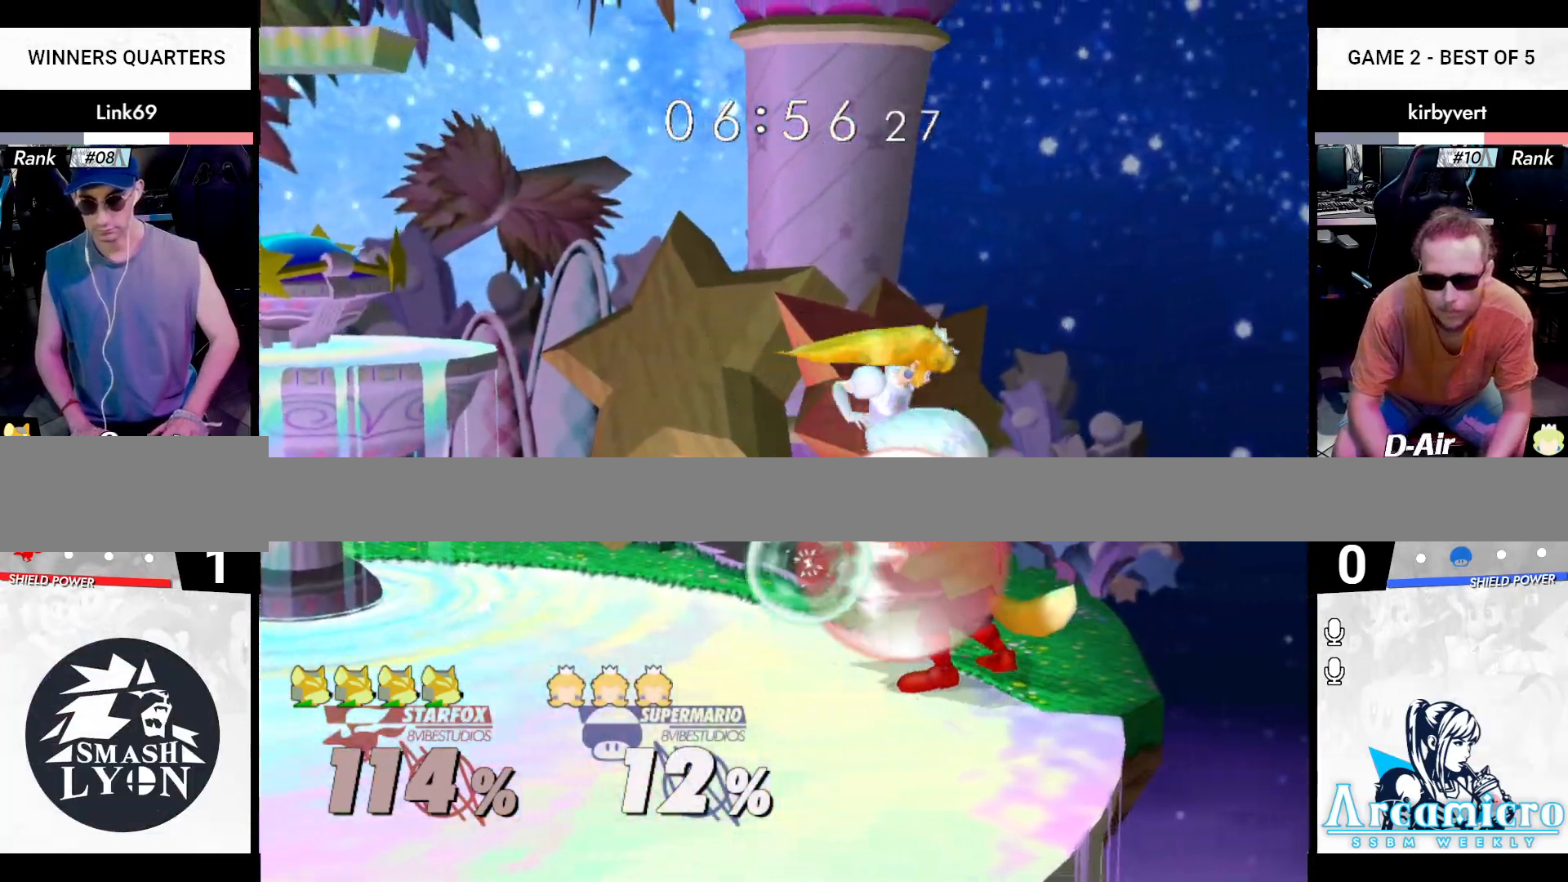
{"buttons": ["L1"], "left_stick": "left", "right_stick": "center", "events": []}
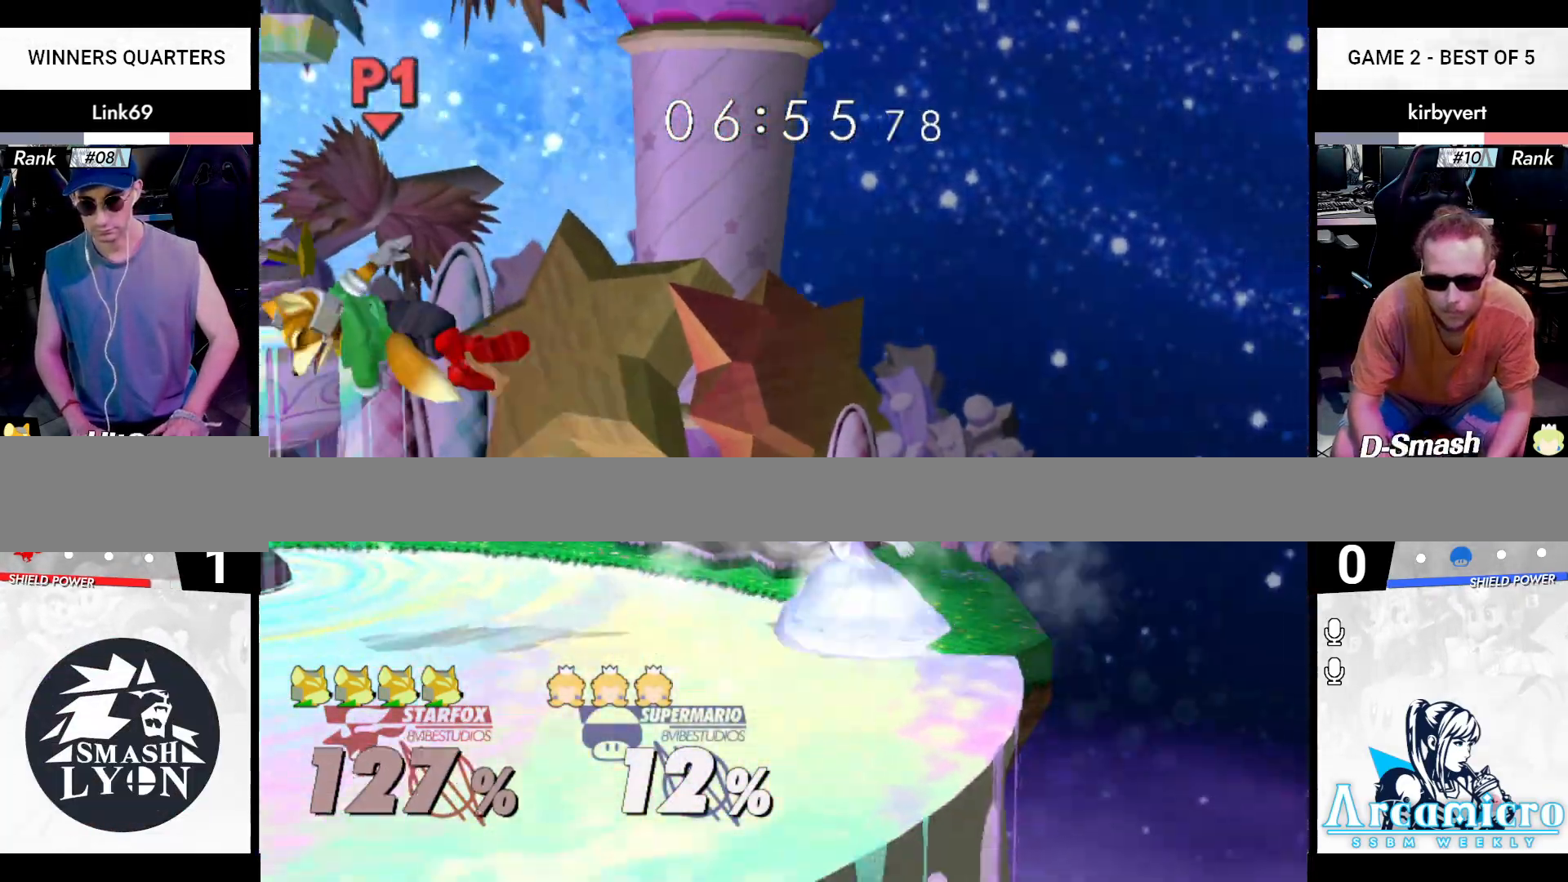
{"buttons": [], "left_stick": "up", "right_stick": "center", "events": [[33, "X", "down"], [283, "X", "up"], [350, "L1", "up"], [383, "left_stick", "up"]]}
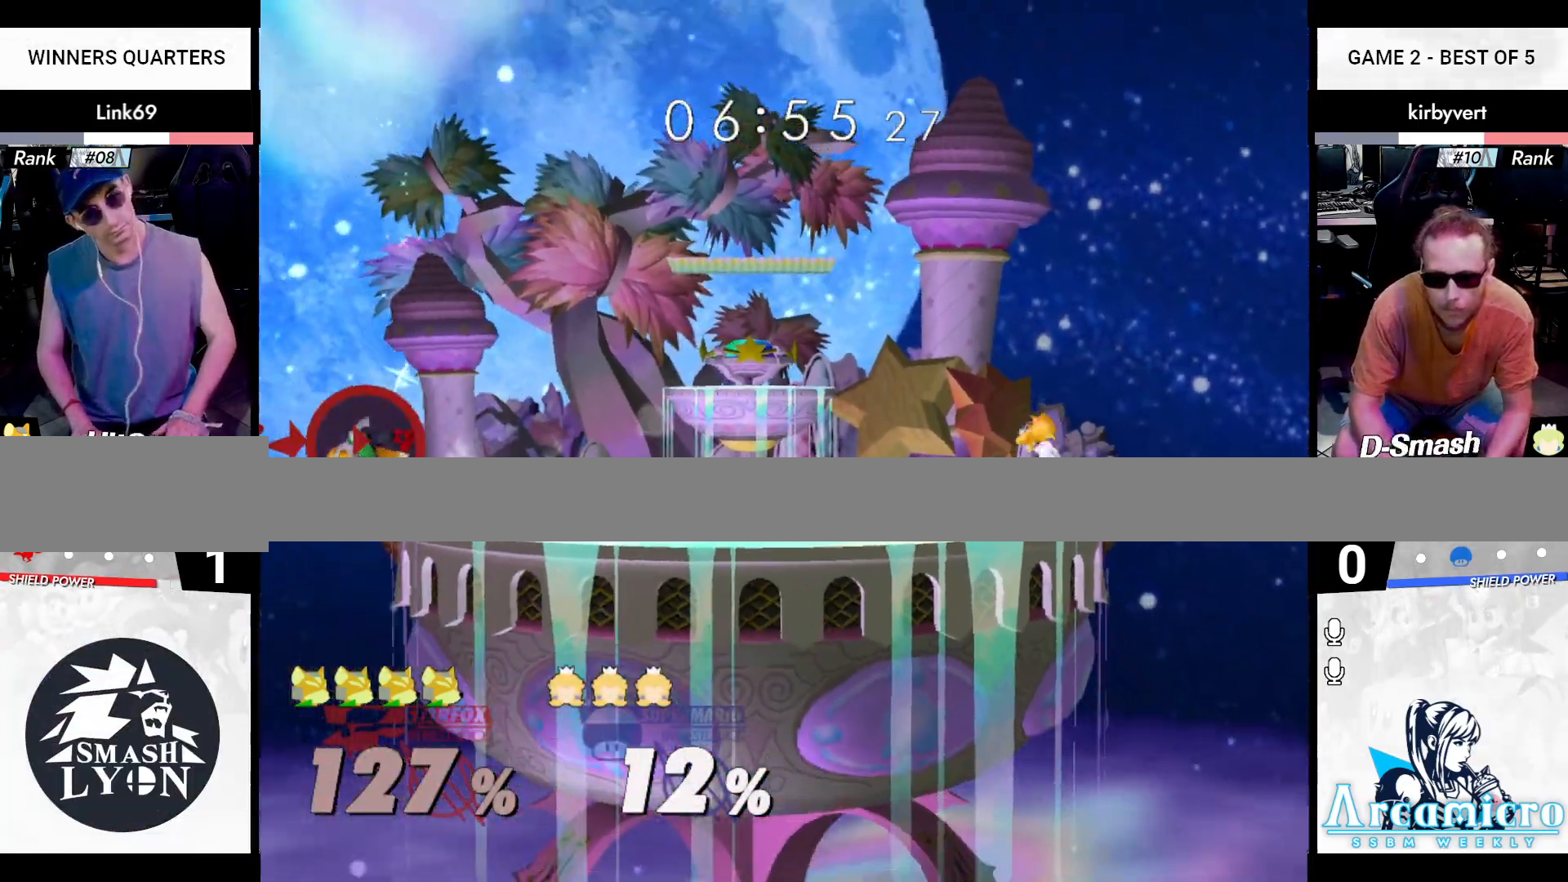
{"buttons": [], "left_stick": "right", "right_stick": "center", "events": [[300, "left_stick", "right"]]}
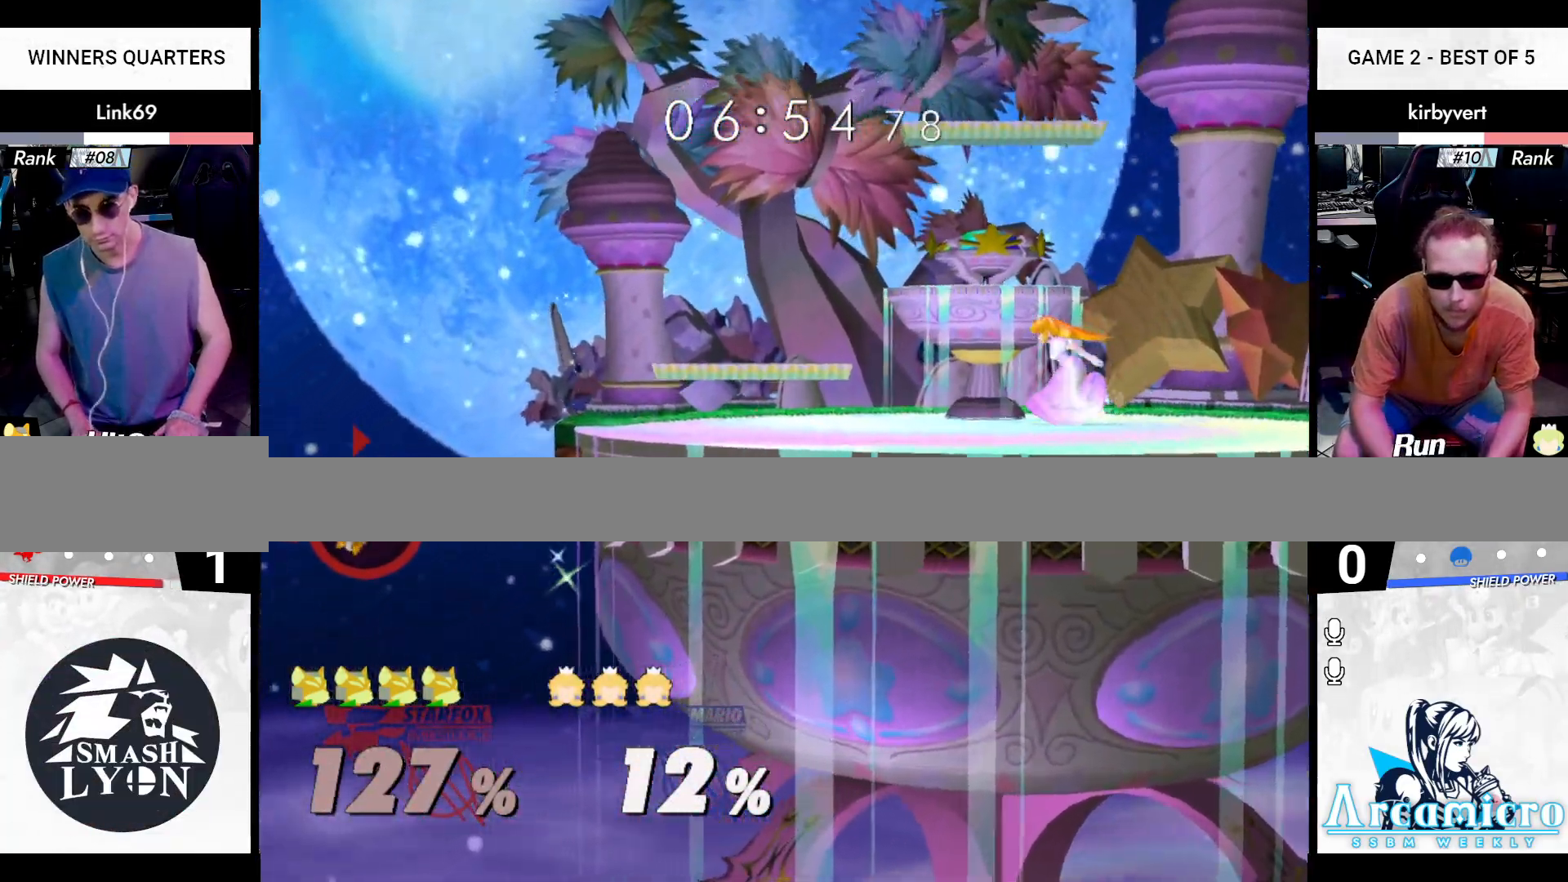
{"buttons": ["X"], "left_stick": "right", "right_stick": "center", "events": [[333, "X", "down"], [400, "X", "up"], [500, "X", "down"]]}
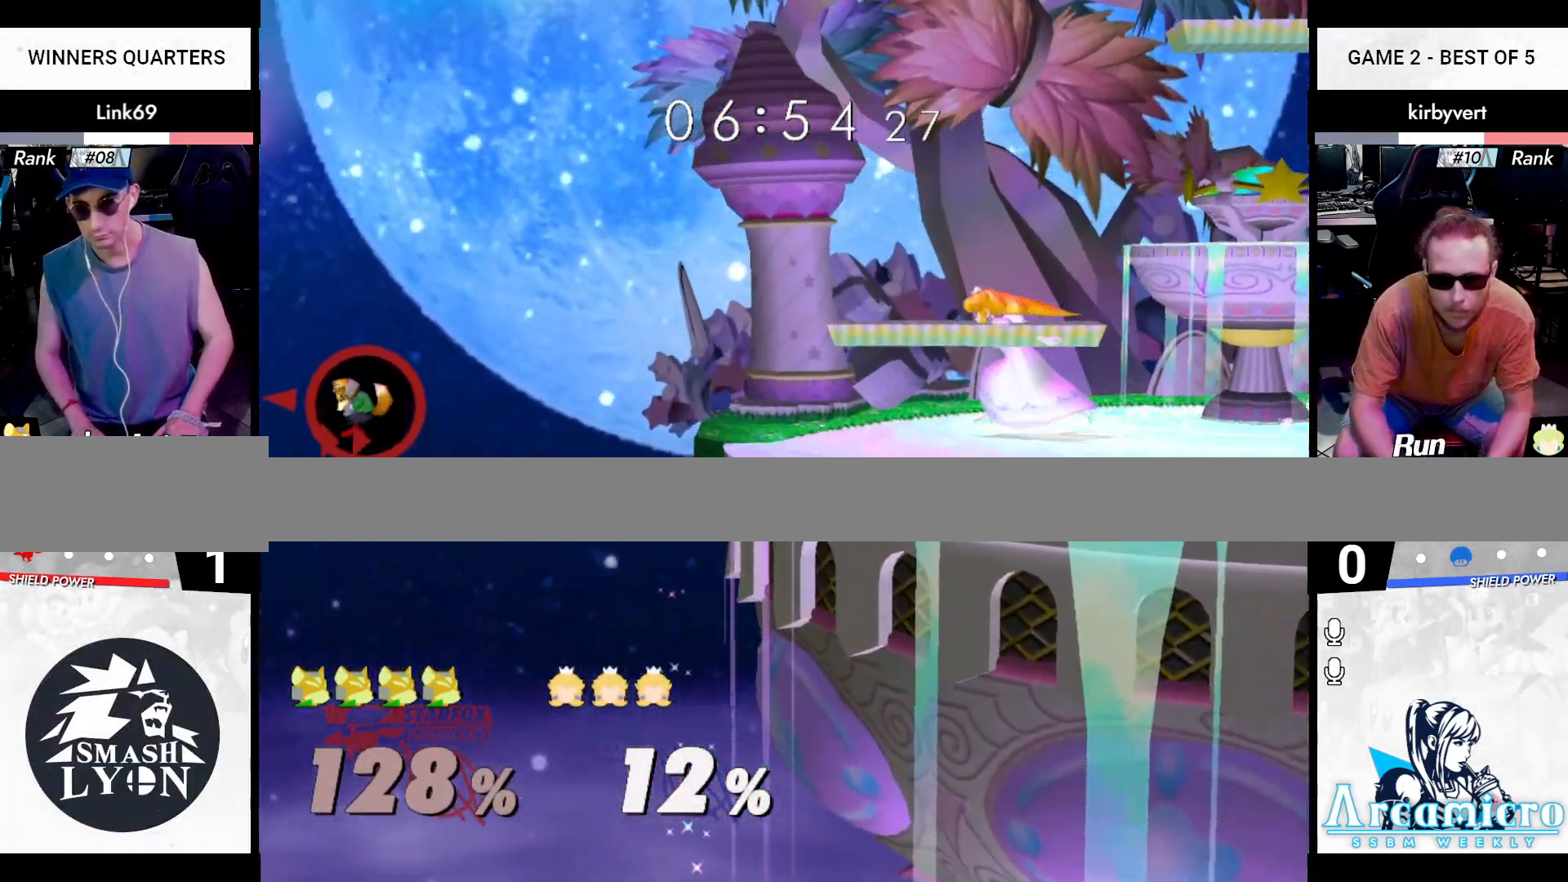
{"buttons": ["B"], "left_stick": "up", "right_stick": "center", "events": [[133, "X", "up"], [334, "left_stick", "up"], [417, "B", "down"]]}